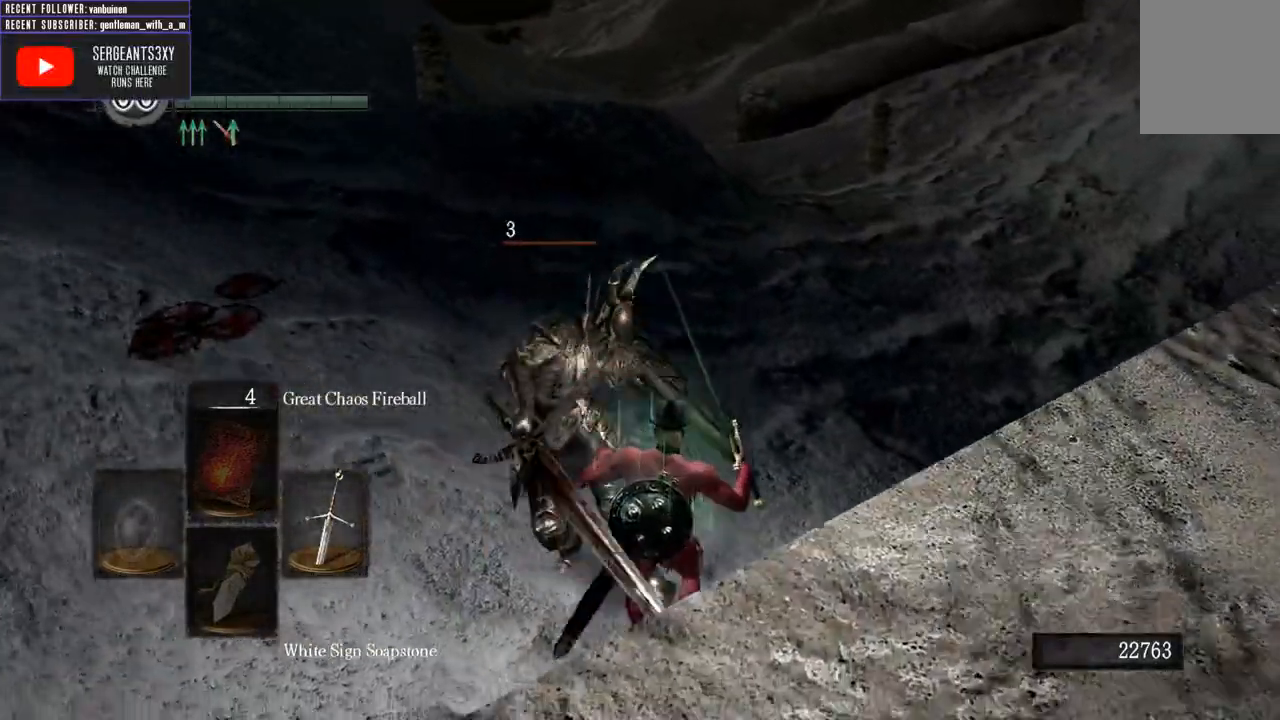
Gameplay with a controller (Xbox layout); each line is a JSON object with the inputs held at the frame after it (dt_ms = milliseconds from this image to that frame). "events" lists button and stick changes between this image and that frame as [ms after this image, input, new state], when the widget could be followed in between.
{"dt_ms": 500, "buttons": ["B"], "left_stick": "up", "right_stick": "center", "events": [[167, "B", "down"]]}
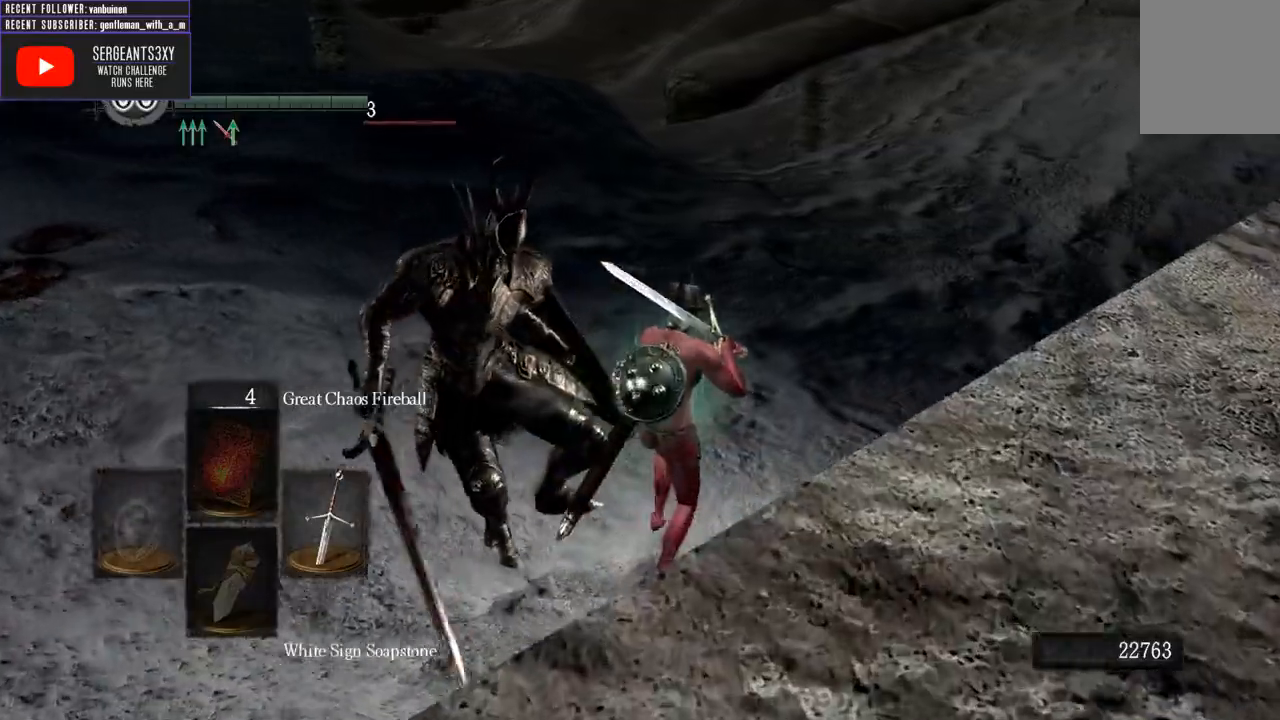
{"dt_ms": 500, "buttons": ["B"], "left_stick": "up-left", "right_stick": "right", "events": [[333, "right_stick", "right"], [417, "left_stick", "up-left"]]}
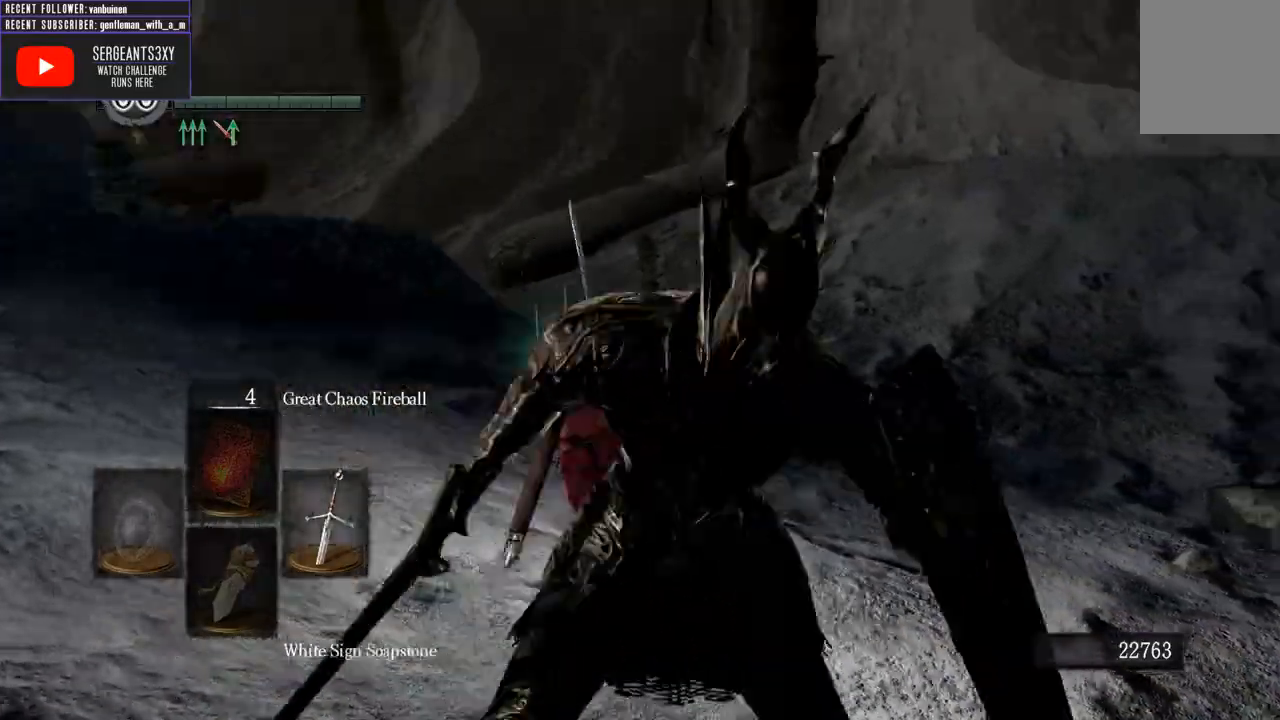
{"dt_ms": 500, "buttons": ["B"], "left_stick": "down-left", "right_stick": "right", "events": [[283, "left_stick", "down-left"]]}
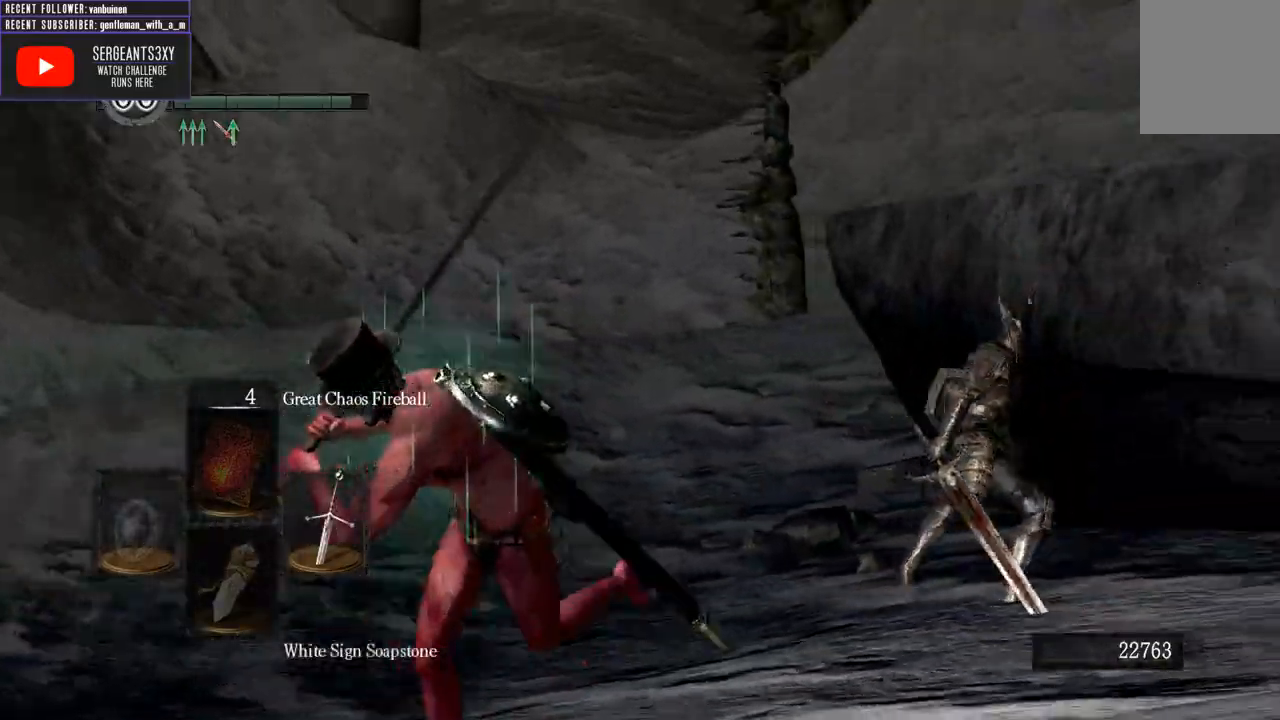
{"dt_ms": 500, "buttons": ["B", "L1"], "left_stick": "down", "right_stick": "center", "events": [[83, "L1", "down"], [150, "left_stick", "down"], [200, "right_stick", "center"]]}
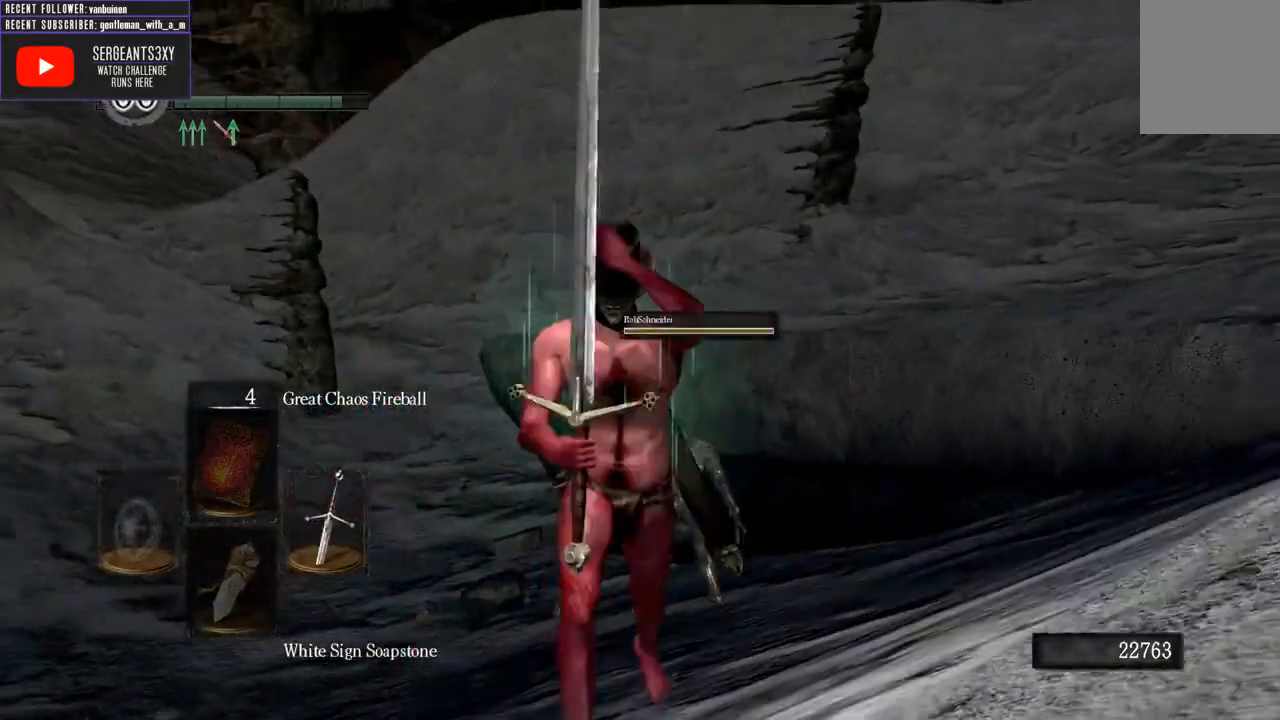
{"dt_ms": 1000, "buttons": ["B"], "left_stick": "left", "right_stick": "left"}
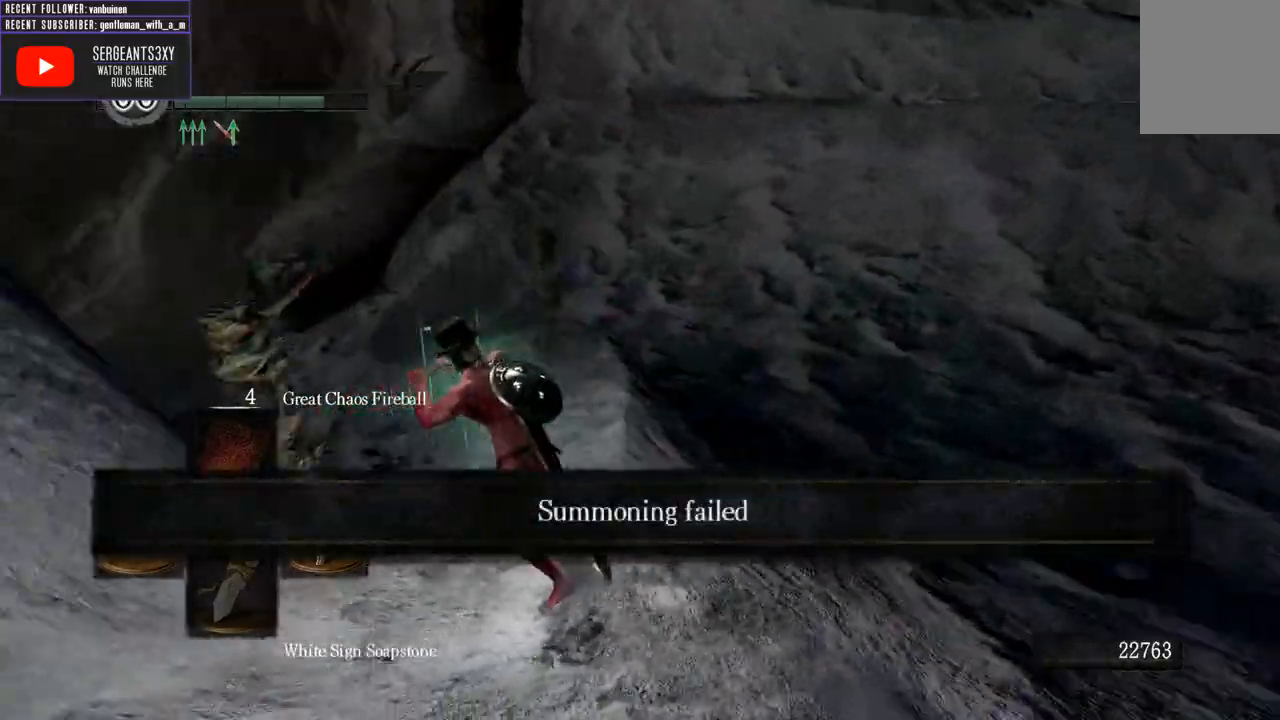
{"dt_ms": 500, "buttons": ["B"], "left_stick": "up", "right_stick": "left", "events": [[17, "left_stick", "up-left"], [50, "B", "up"], [183, "left_stick", "up"], [250, "right_stick", "center"], [383, "B", "down"], [433, "right_stick", "left"]]}
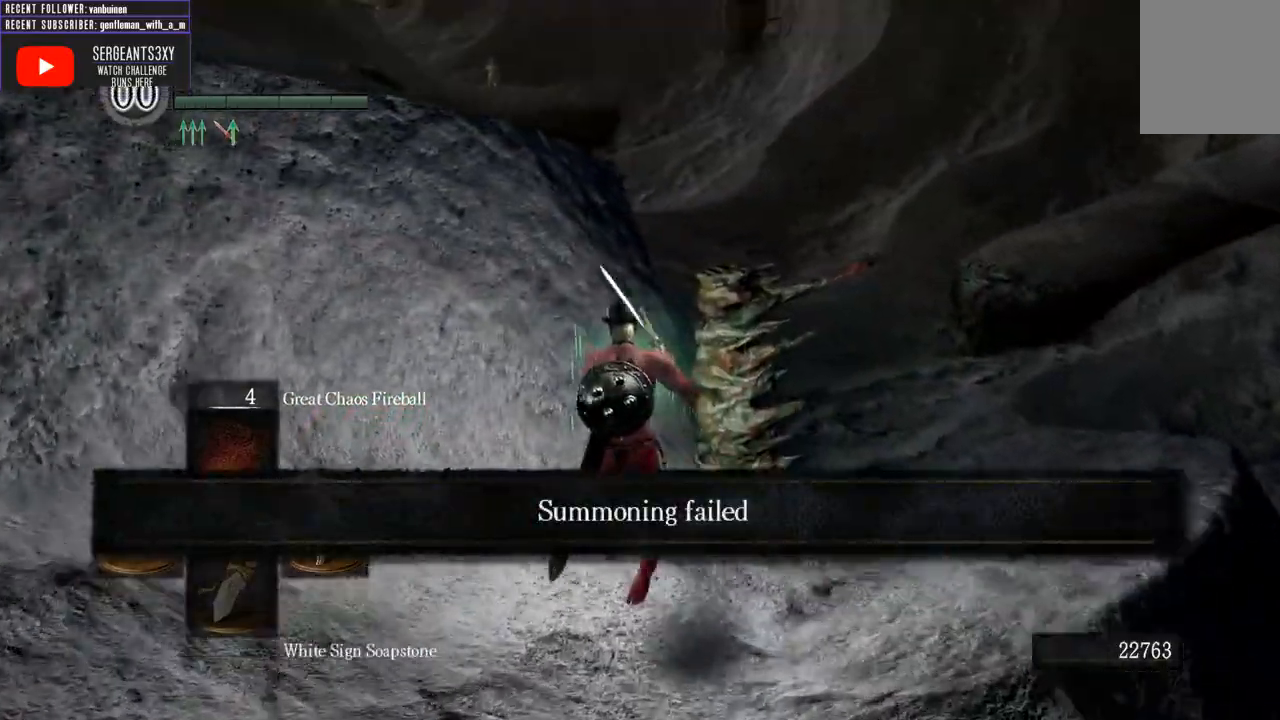
{"dt_ms": 500, "buttons": ["B"], "left_stick": "up-right", "right_stick": "center", "events": [[100, "left_stick", "up-right"], [100, "right_stick", "center"], [233, "left_stick", "right"], [450, "left_stick", "up-right"]]}
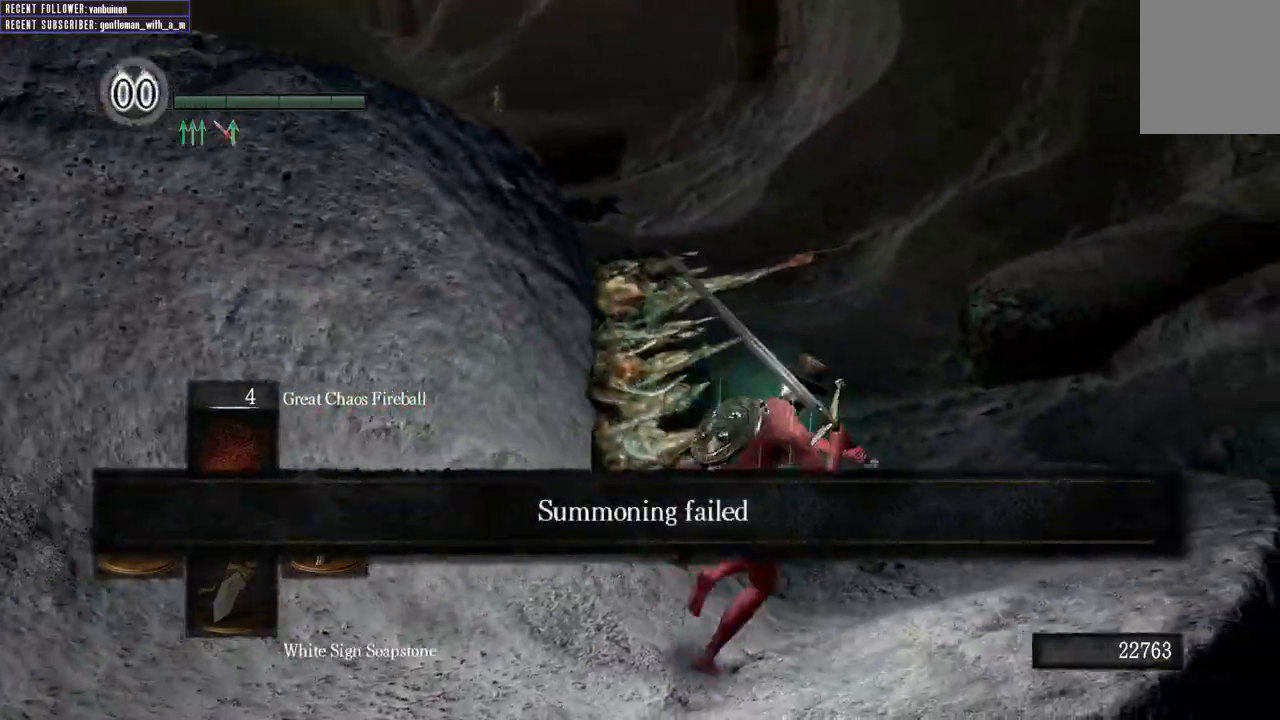
{"dt_ms": 500, "buttons": ["B"], "left_stick": "up-right", "right_stick": "center"}
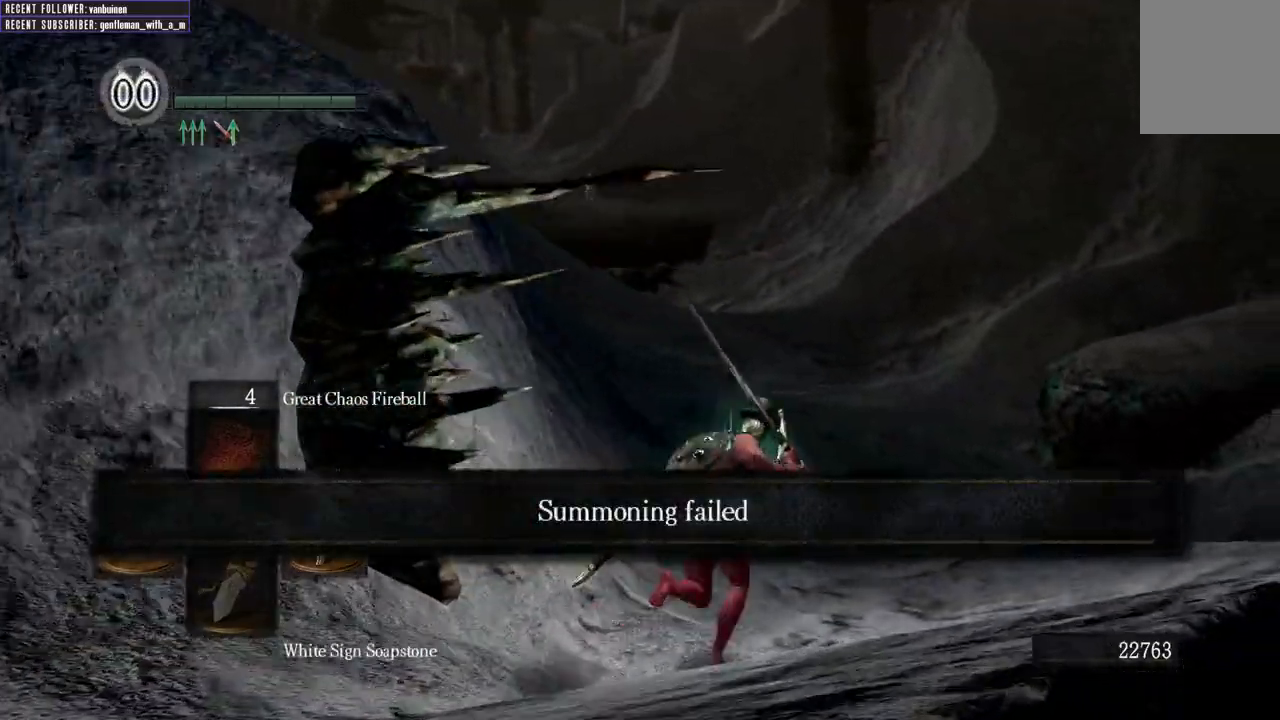
{"dt_ms": 500, "buttons": ["B"], "left_stick": "up-right", "right_stick": "center", "events": [[50, "right_stick", "left"], [217, "right_stick", "center"]]}
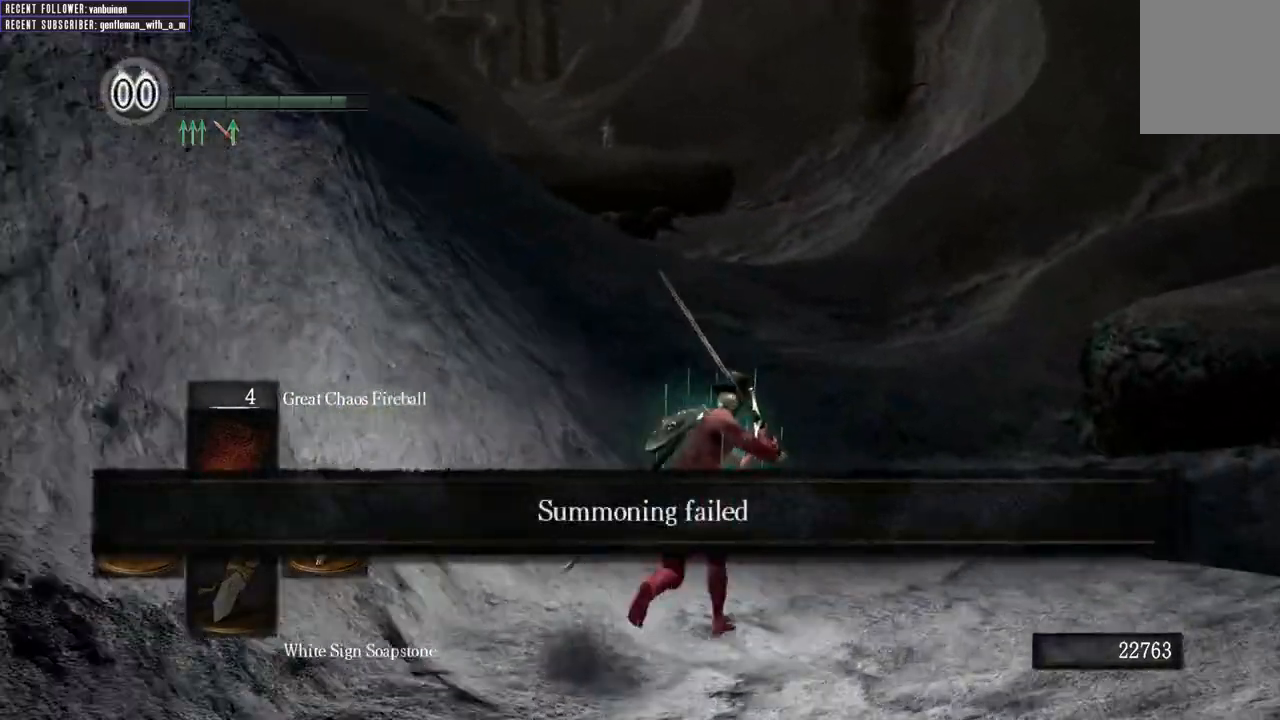
{"dt_ms": 500, "buttons": ["B"], "left_stick": "up-right", "right_stick": "center", "events": [[283, "right_stick", "left"], [450, "right_stick", "center"]]}
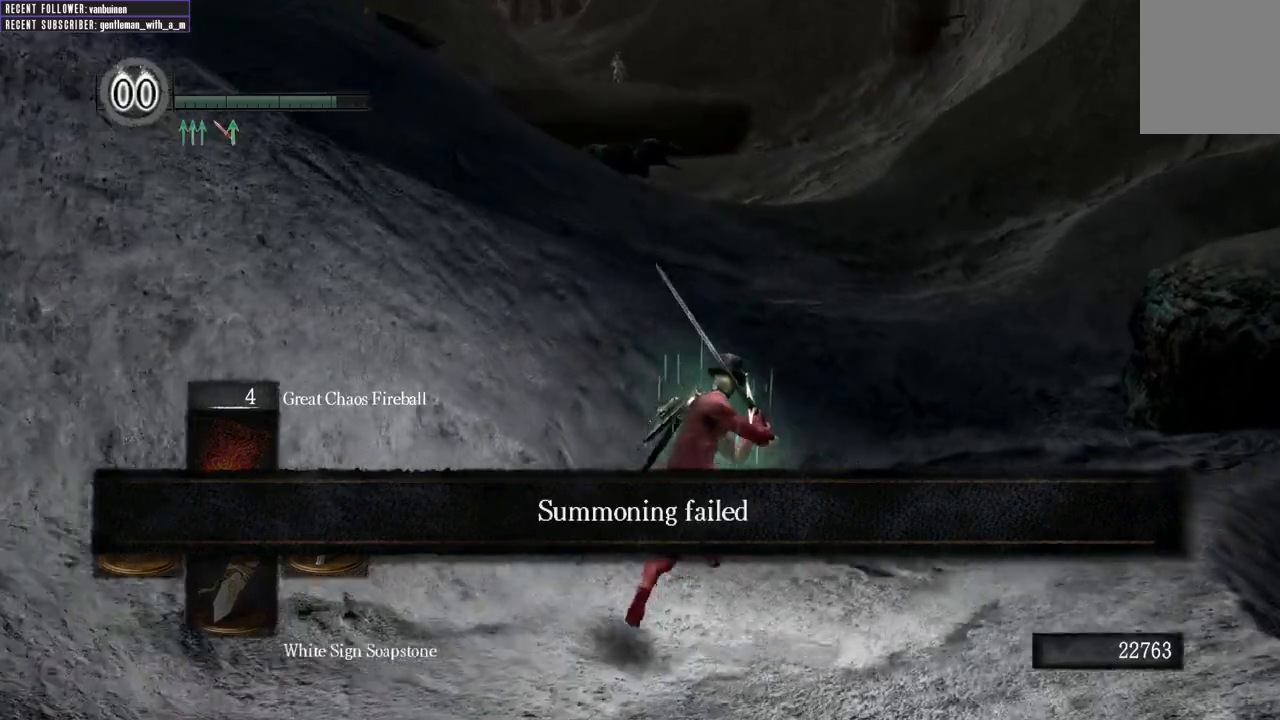
{"dt_ms": 500, "buttons": ["B"], "left_stick": "up-right", "right_stick": "left", "events": [[400, "right_stick", "left"]]}
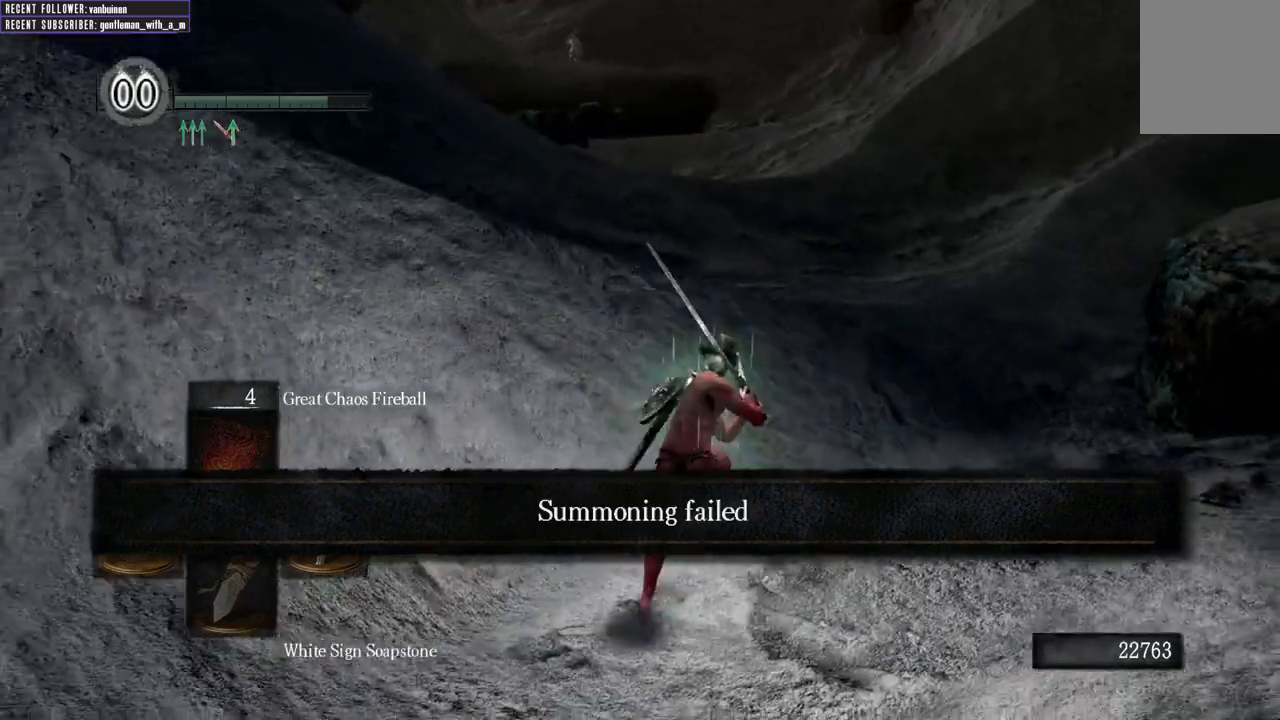
{"dt_ms": 500, "buttons": ["B"], "left_stick": "up-right", "right_stick": "left", "events": [[100, "right_stick", "center"], [483, "right_stick", "left"]]}
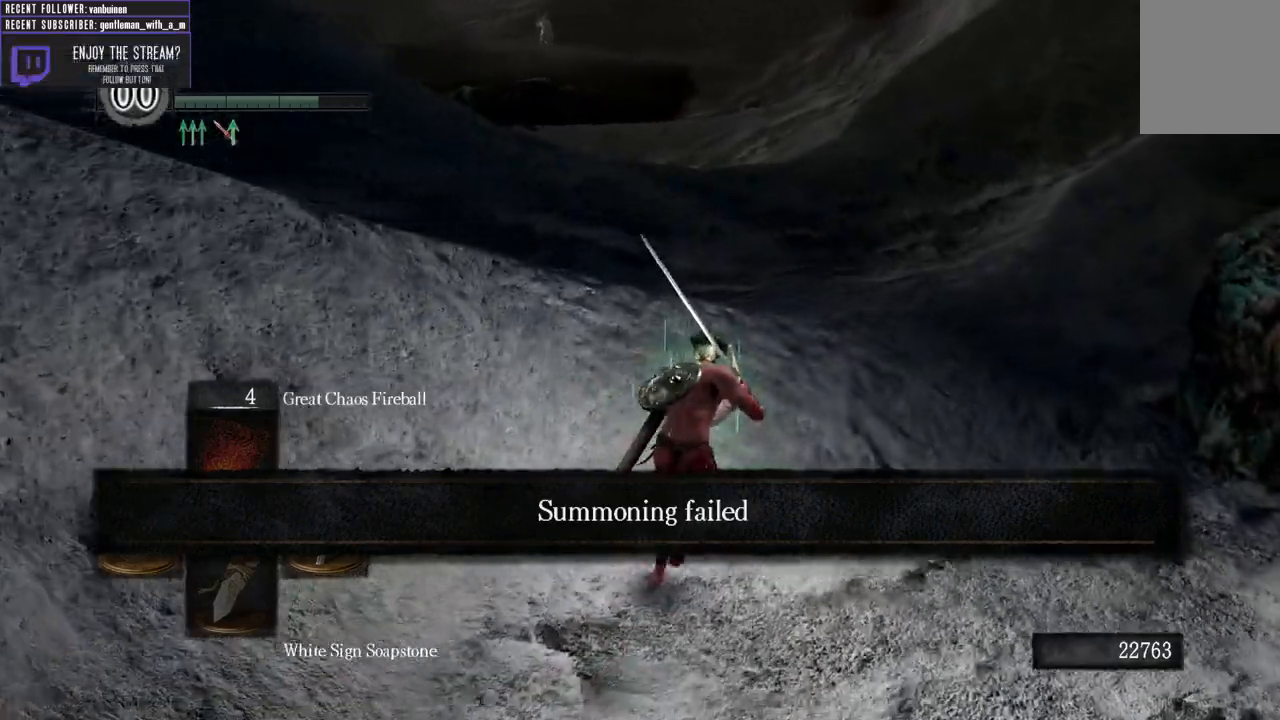
{"dt_ms": 500, "buttons": ["B"], "left_stick": "up", "right_stick": "center", "events": [[283, "right_stick", "center"], [417, "left_stick", "up"]]}
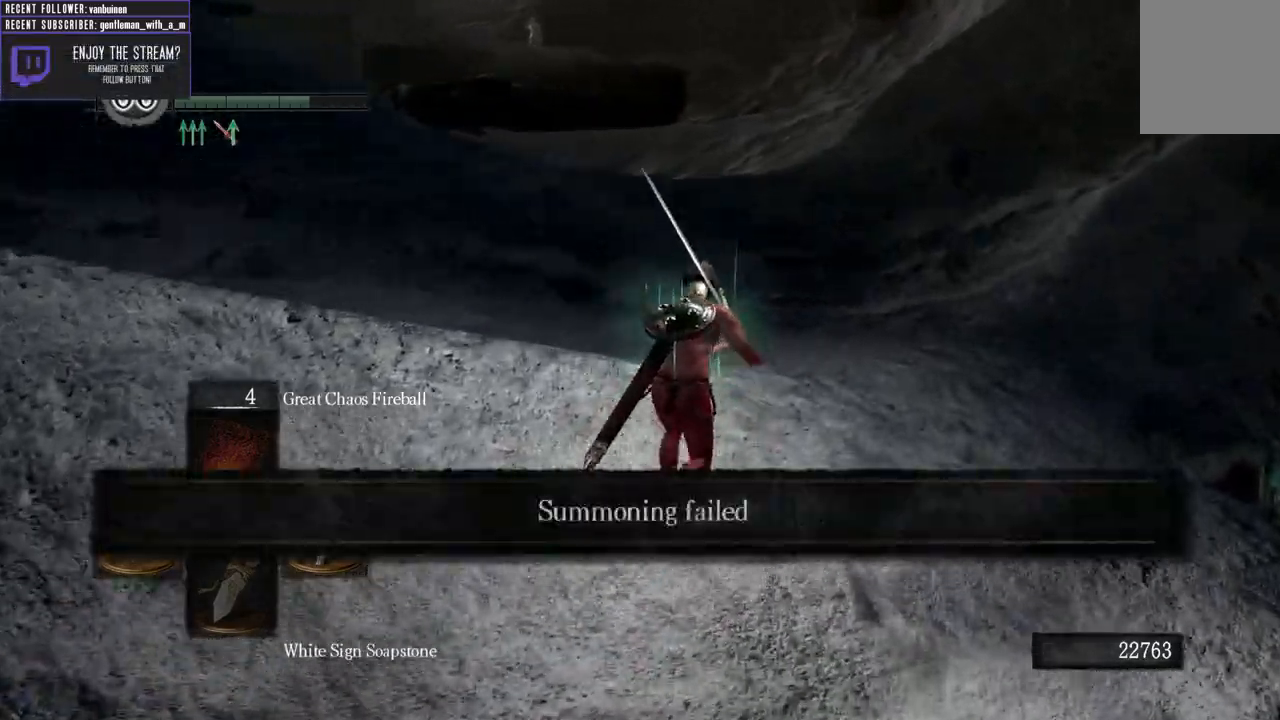
{"dt_ms": 500, "buttons": ["B"], "left_stick": "up", "right_stick": "center", "events": [[17, "right_stick", "left"], [183, "right_stick", "center"]]}
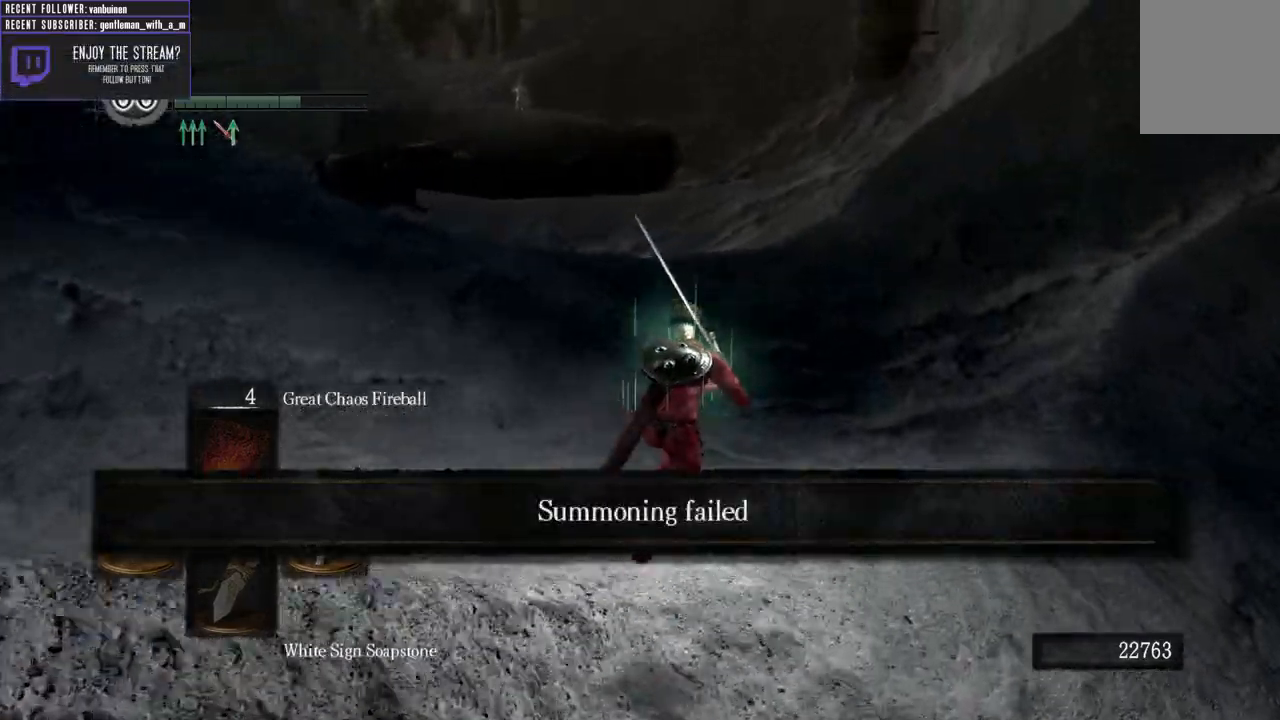
{"dt_ms": 500, "buttons": ["B"], "left_stick": "up", "right_stick": "left", "events": [[467, "right_stick", "left"]]}
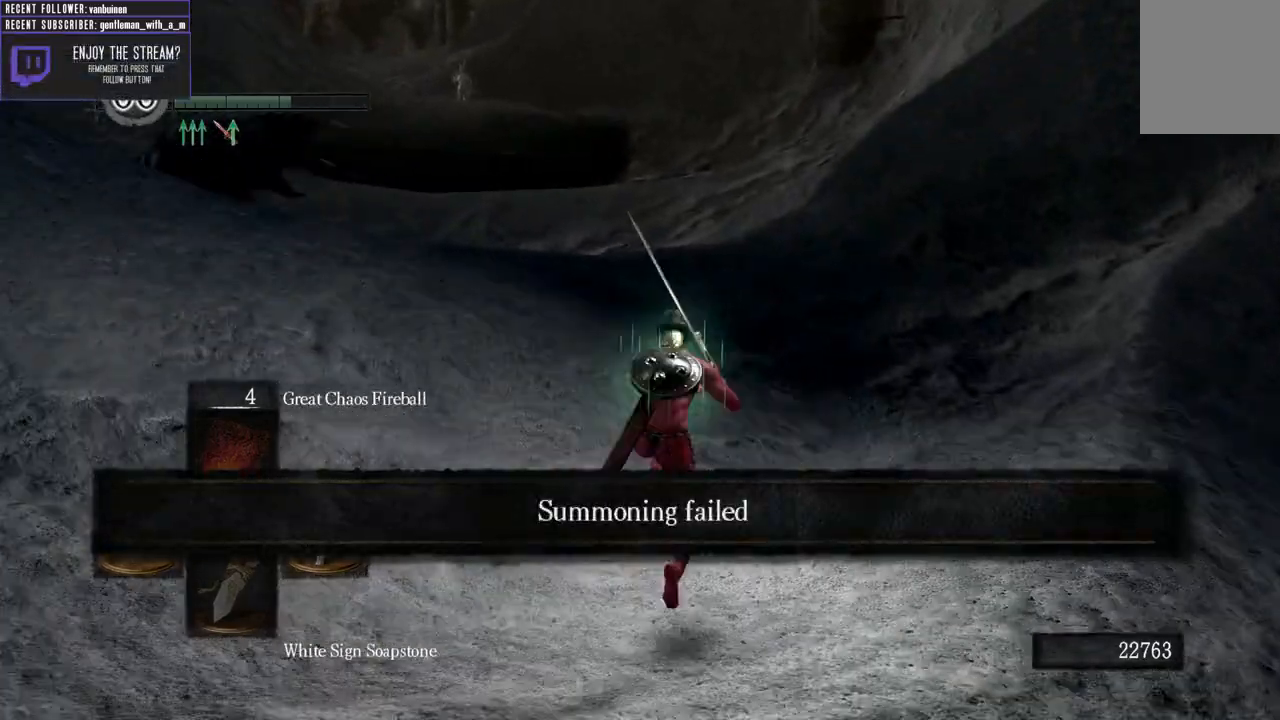
{"dt_ms": 500, "buttons": [], "left_stick": "up", "right_stick": "center", "events": [[150, "right_stick", "center"], [367, "B", "up"]]}
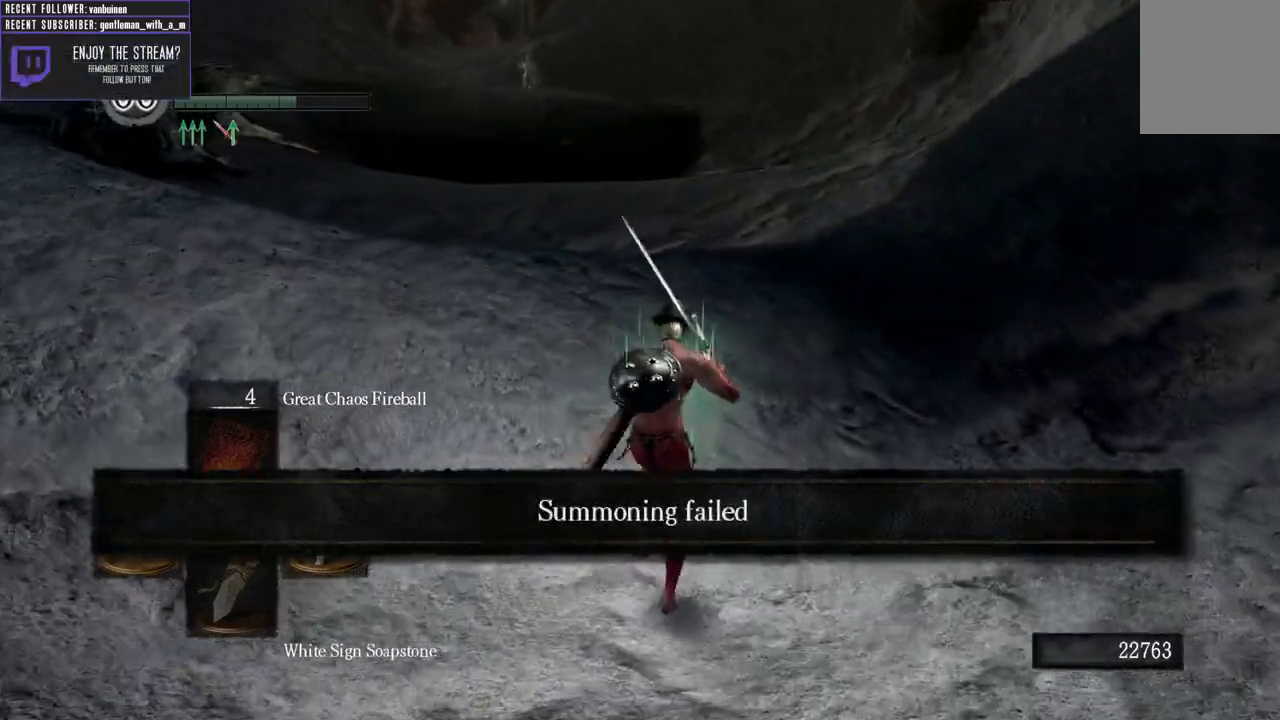
{"dt_ms": 500, "buttons": ["B"], "left_stick": "up", "right_stick": "center", "events": [[117, "right_stick", "left"], [167, "B", "down"], [333, "right_stick", "center"]]}
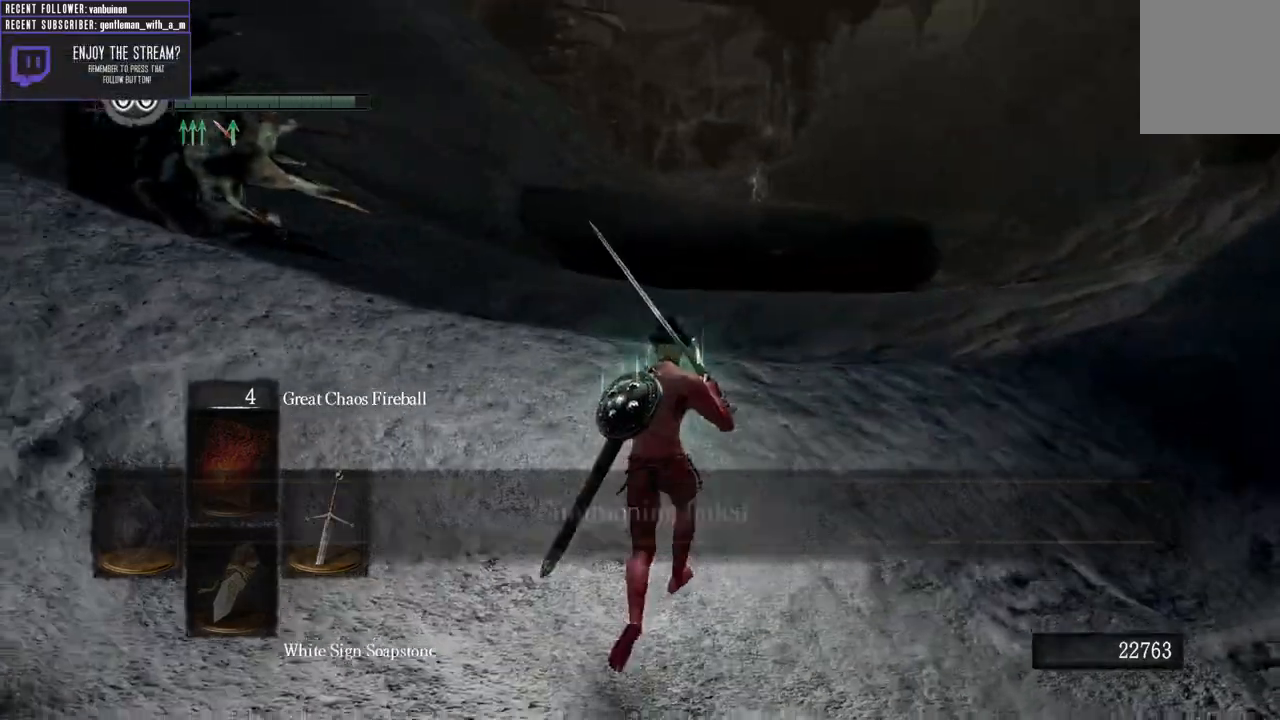
{"dt_ms": 500, "buttons": ["B"], "left_stick": "up", "right_stick": "center", "events": []}
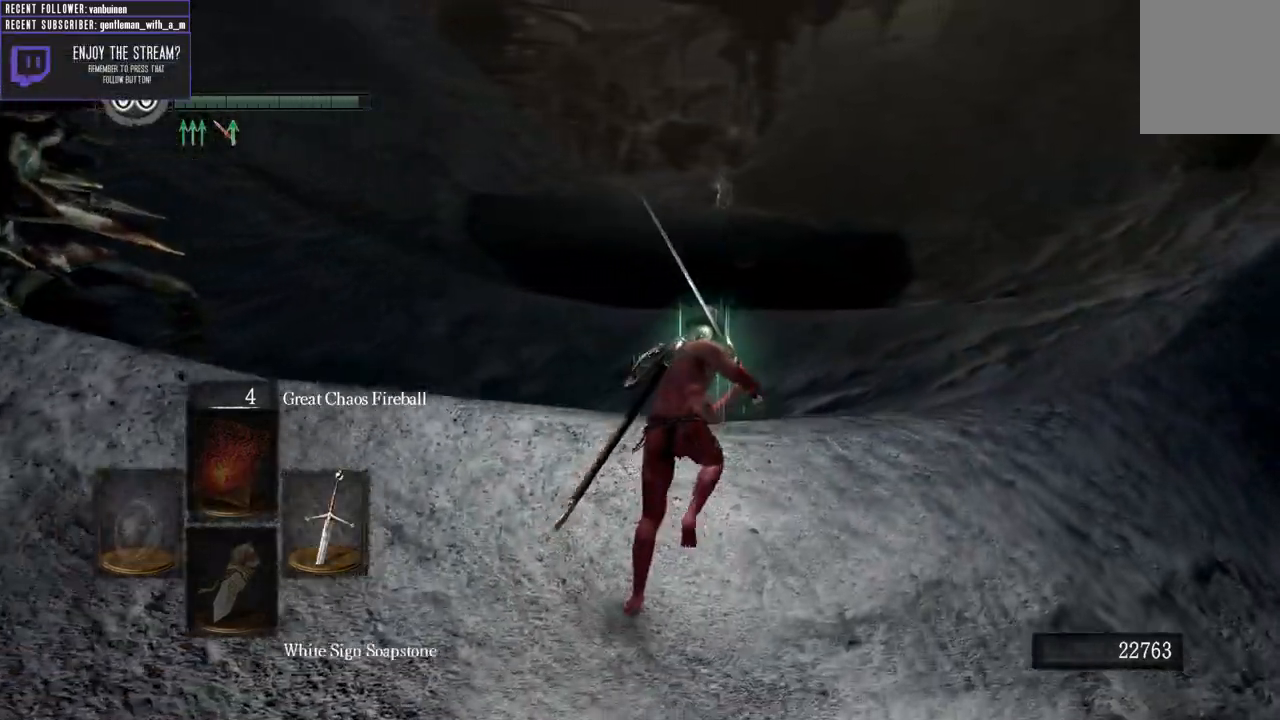
{"dt_ms": 500, "buttons": [], "left_stick": "up", "right_stick": "center", "events": [[183, "right_stick", "up"], [350, "right_stick", "center"], [417, "B", "up"]]}
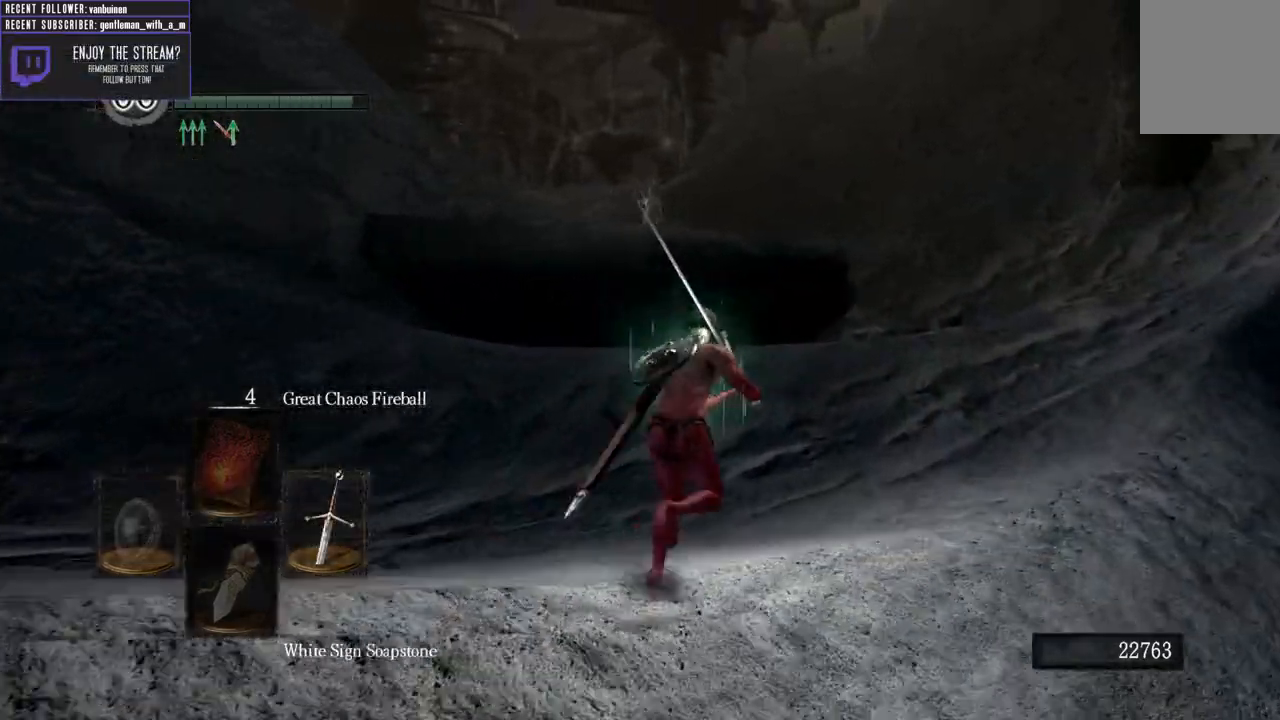
{"dt_ms": 500, "buttons": ["B"], "left_stick": "up", "right_stick": "up-left", "events": [[300, "B", "down"], [483, "right_stick", "up-left"]]}
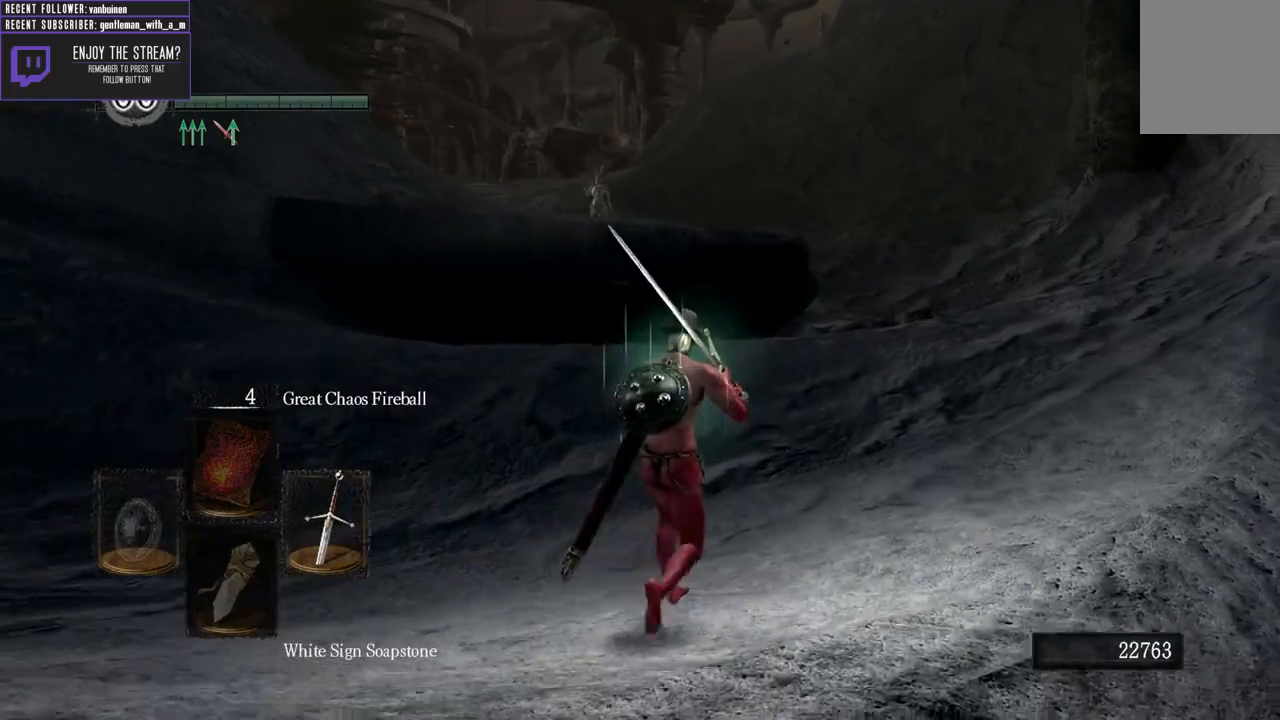
{"dt_ms": 500, "buttons": ["B", "L1"], "left_stick": "up", "right_stick": "center", "events": [[17, "L1", "down"], [167, "right_stick", "center"]]}
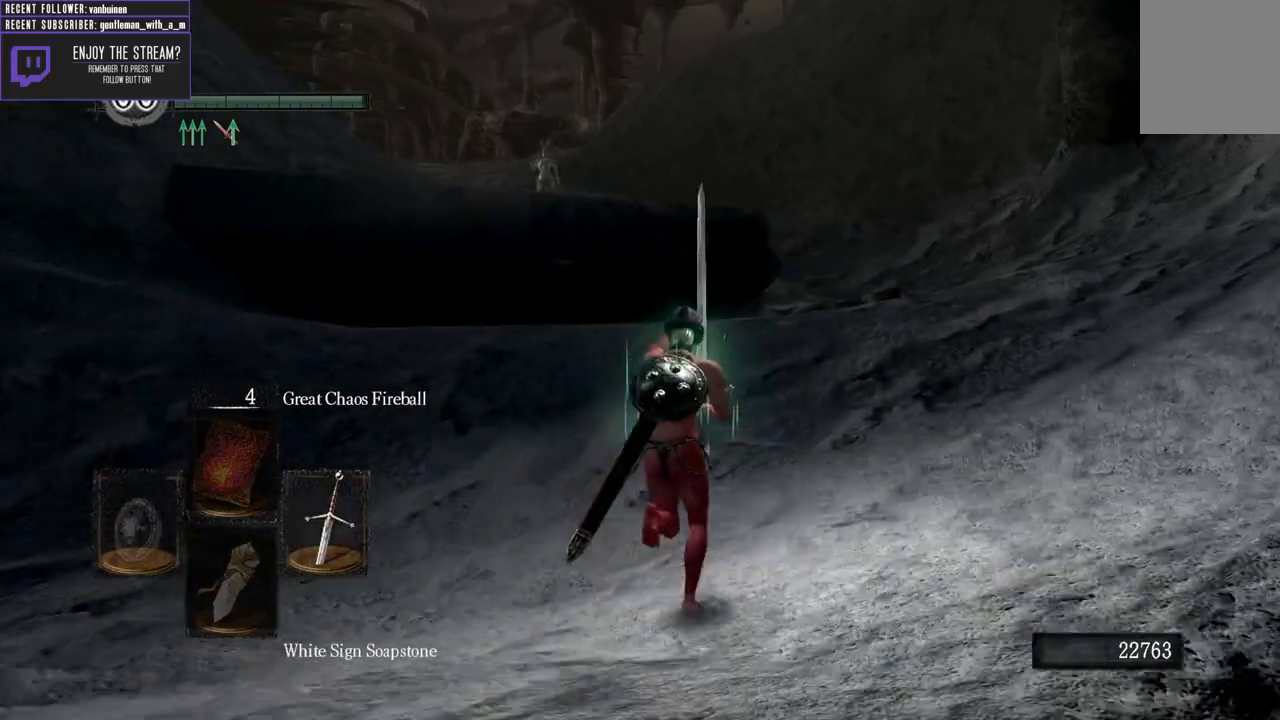
{"dt_ms": 500, "buttons": ["B", "L1"], "left_stick": "up", "right_stick": "left", "events": [[433, "right_stick", "left"]]}
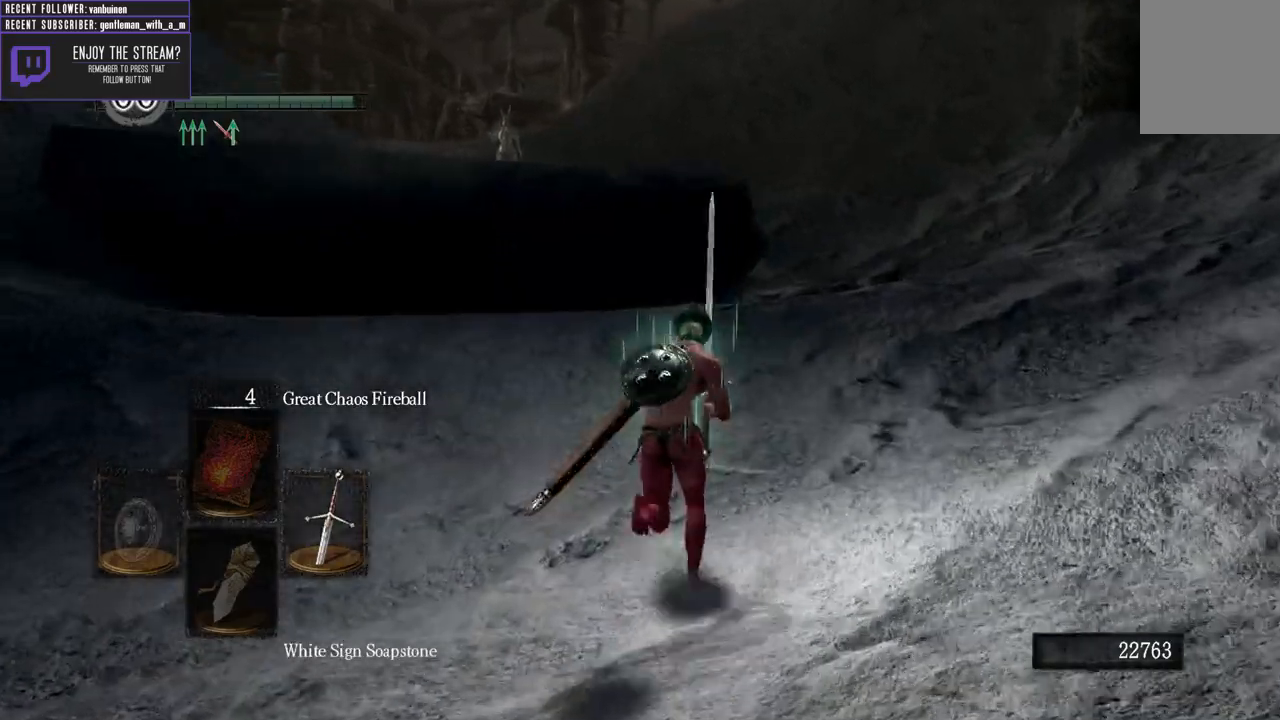
{"dt_ms": 500, "buttons": ["B", "L1"], "left_stick": "up-right", "right_stick": "left", "events": [[100, "right_stick", "center"], [200, "left_stick", "up-right"], [400, "right_stick", "left"]]}
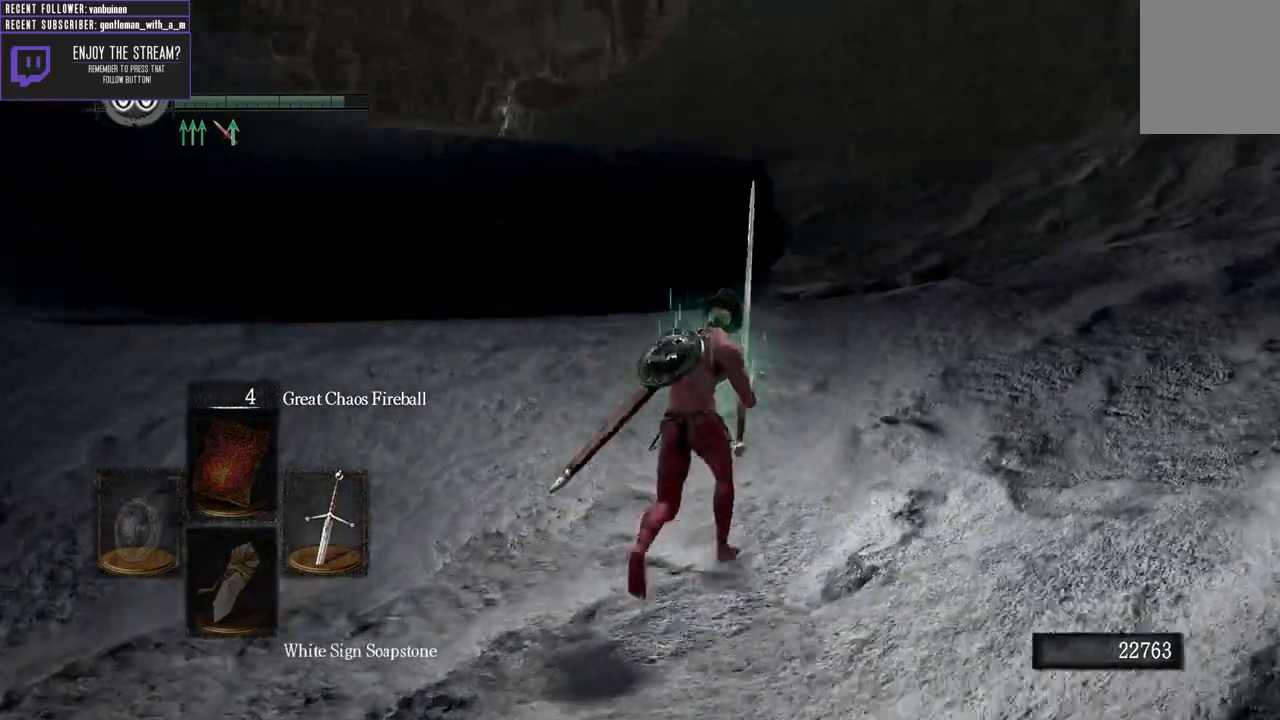
{"dt_ms": 500, "buttons": ["B", "L1"], "left_stick": "up-right", "right_stick": "left", "events": [[117, "right_stick", "center"], [333, "right_stick", "left"]]}
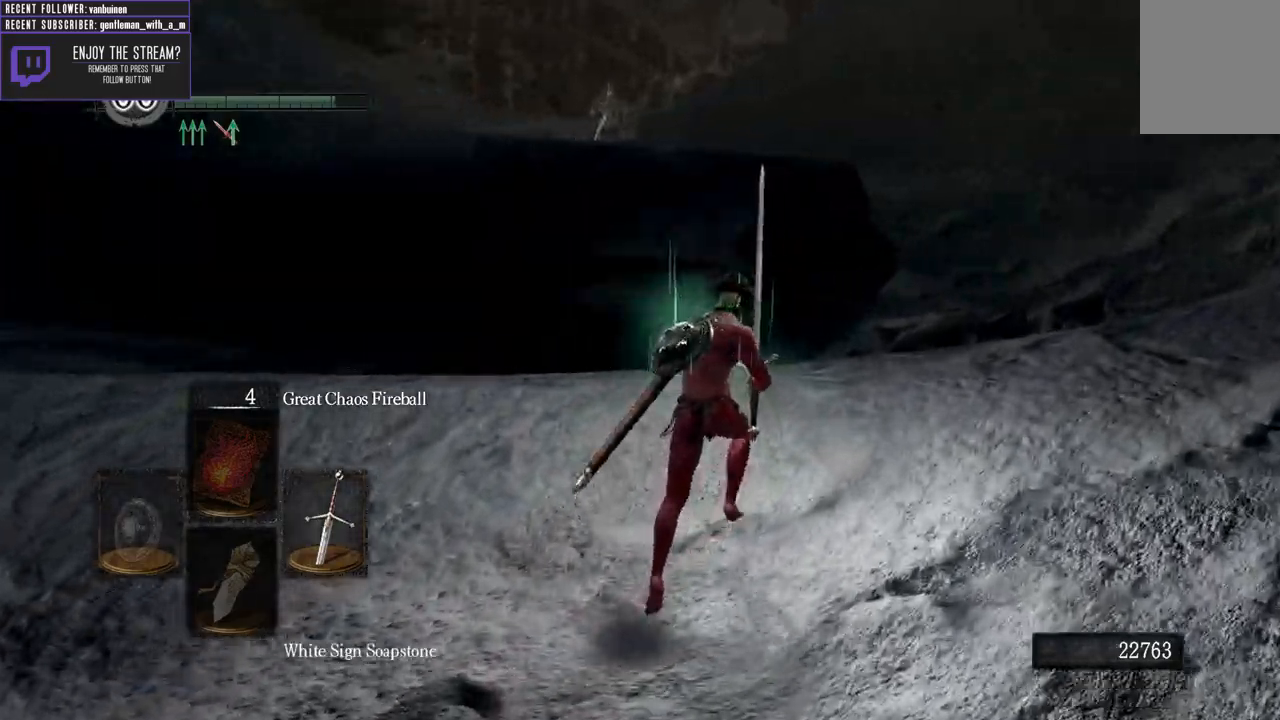
{"dt_ms": 1000, "buttons": ["B", "L1"], "left_stick": "up-right", "right_stick": "left"}
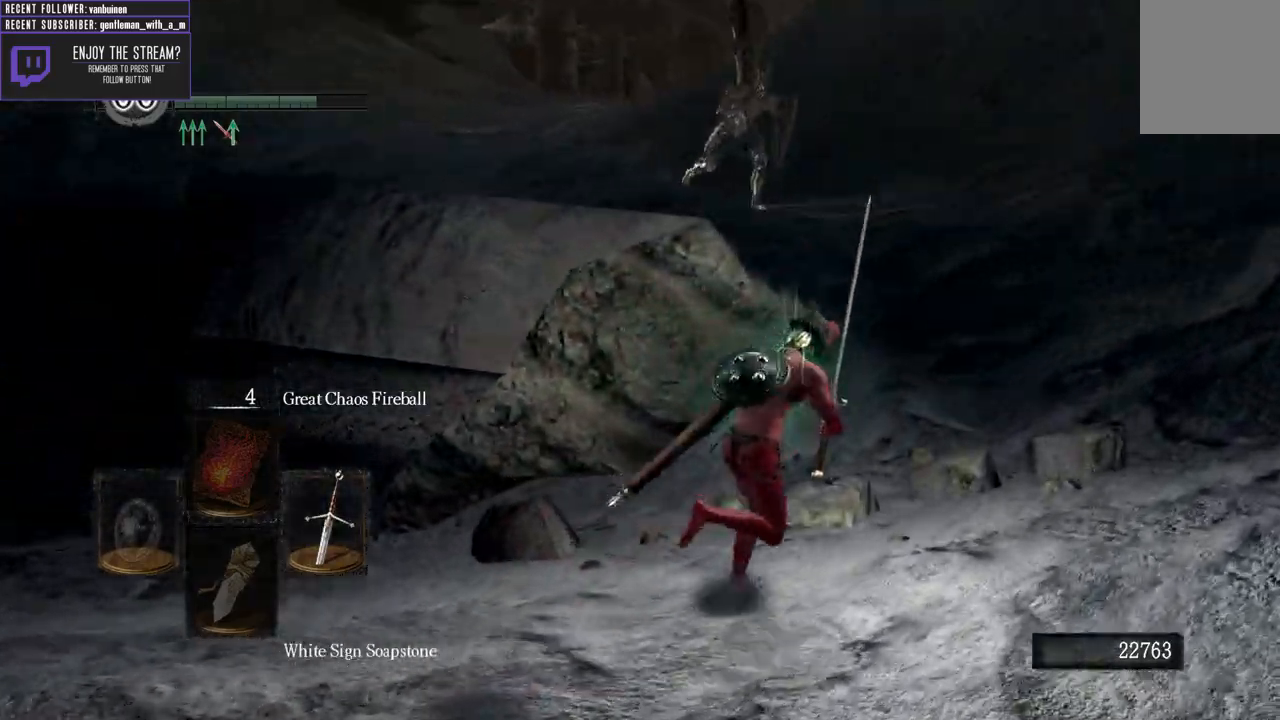
{"dt_ms": 500, "buttons": ["B", "L1"], "left_stick": "up-right", "right_stick": "center", "events": [[67, "right_stick", "center"], [250, "right_stick", "left"], [467, "right_stick", "center"]]}
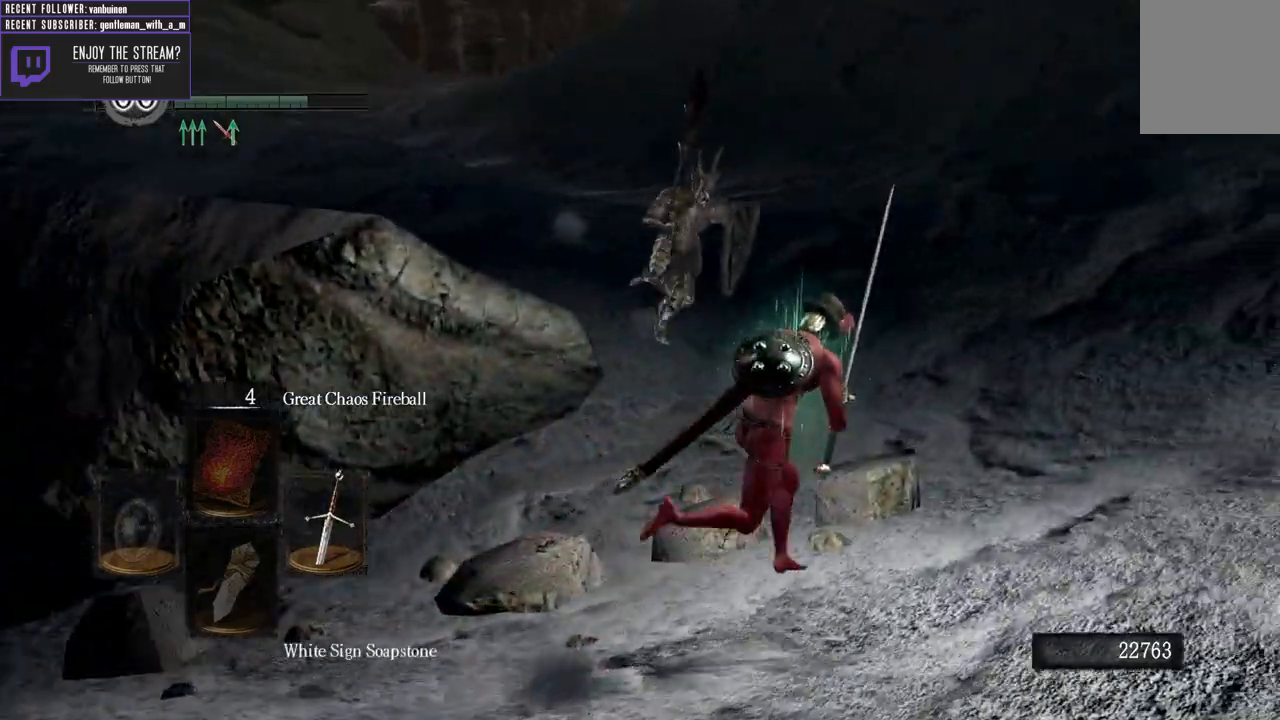
{"dt_ms": 500, "buttons": ["B", "L1"], "left_stick": "up-right", "right_stick": "center", "events": []}
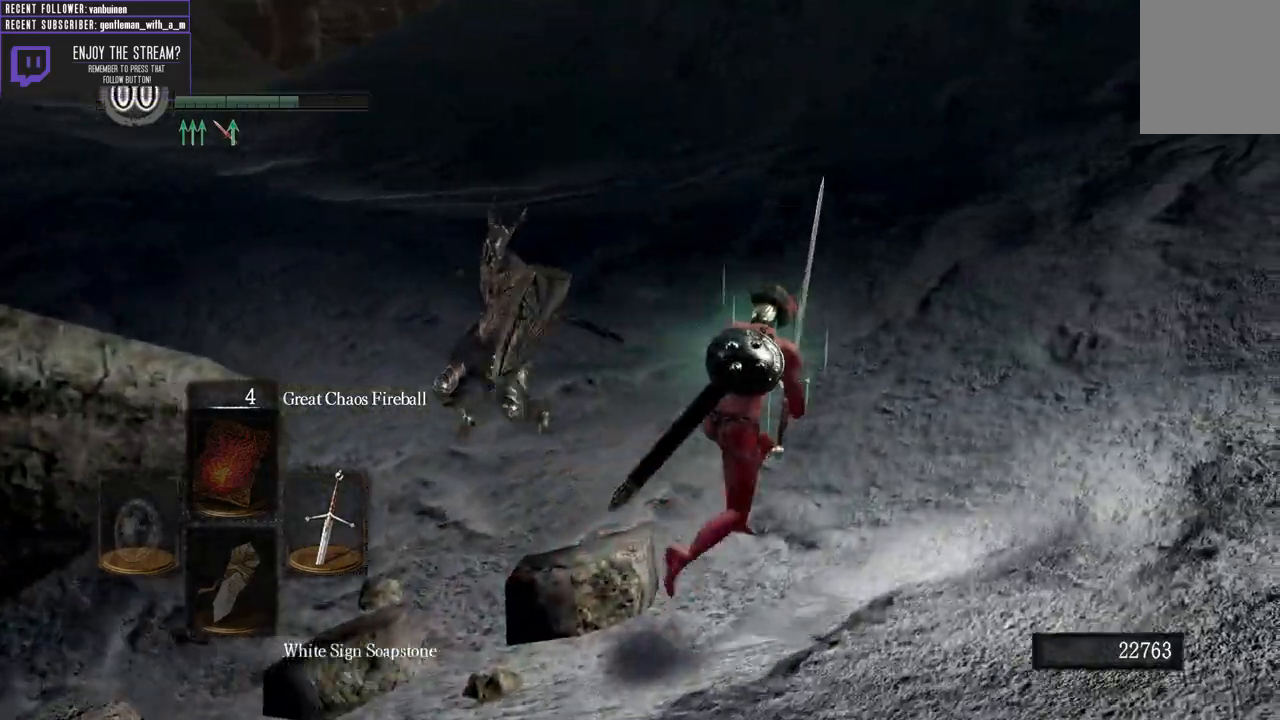
{"dt_ms": 500, "buttons": [], "left_stick": "up-left", "right_stick": "center", "events": [[167, "left_stick", "up"], [200, "B", "up"], [300, "B", "down"], [300, "left_stick", "up-left"], [367, "B", "up"], [500, "L1", "up"]]}
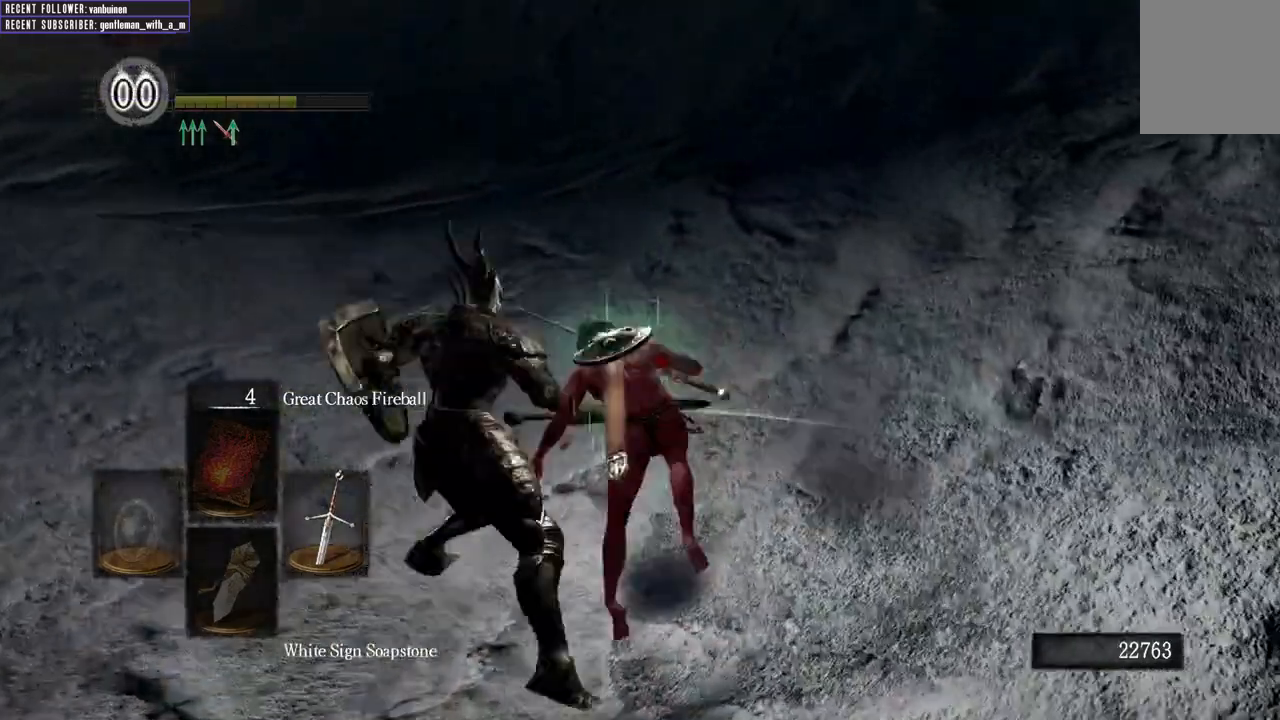
{"dt_ms": 500, "buttons": [], "left_stick": "up-left", "right_stick": "center", "events": [[33, "right_stick", "left"], [333, "right_stick", "up-left"], [450, "right_stick", "center"]]}
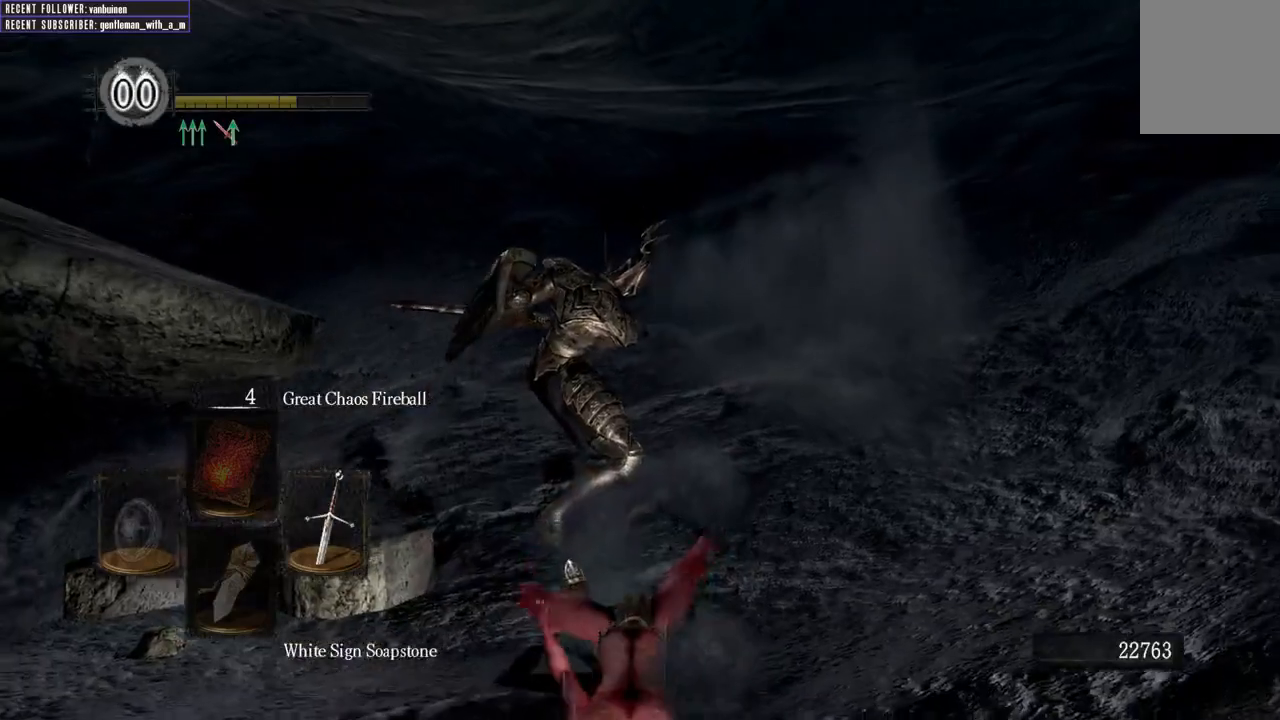
{"dt_ms": 500, "buttons": [], "left_stick": "center", "right_stick": "center", "events": [[17, "left_stick", "center"]]}